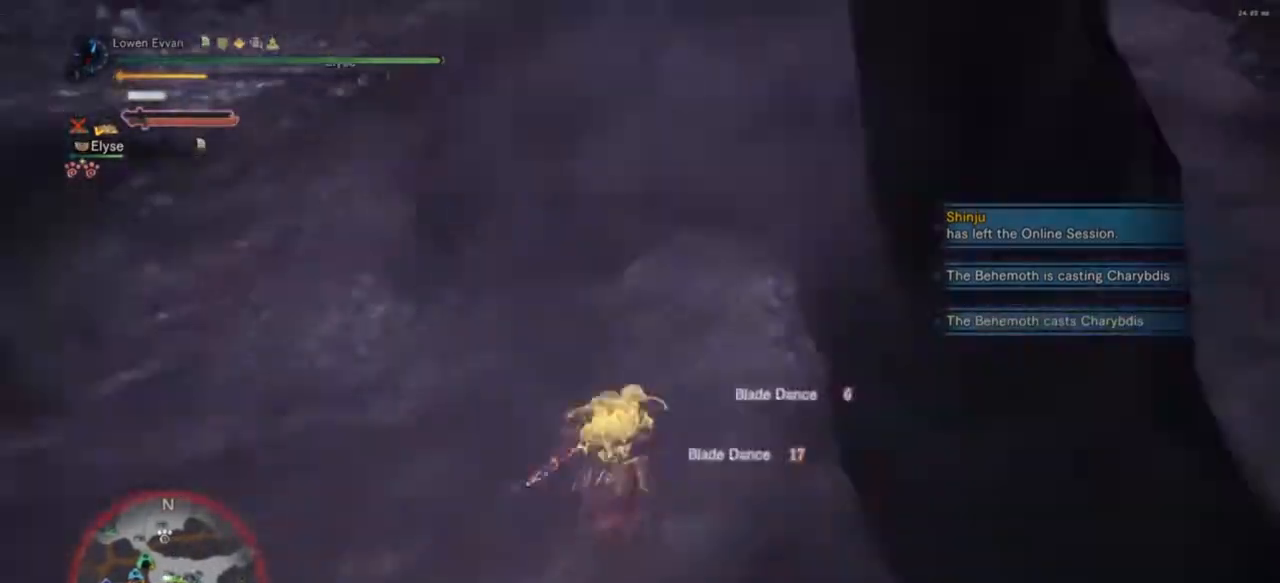
Gameplay with a controller (PlayStation layout); each line is a JSON object with the inputs held at the frame after it. "events" lists button and stick changes between this image and that frame as [ms after this image, input, new state], when the widget could be followed in between. Not read: L3.
{"buttons": [], "left_stick": "left", "right_stick": "center", "events": [[33, "CROSS", "up"], [100, "CROSS", "down"], [167, "CROSS", "up"], [267, "CROSS", "down"], [367, "CROSS", "up"]]}
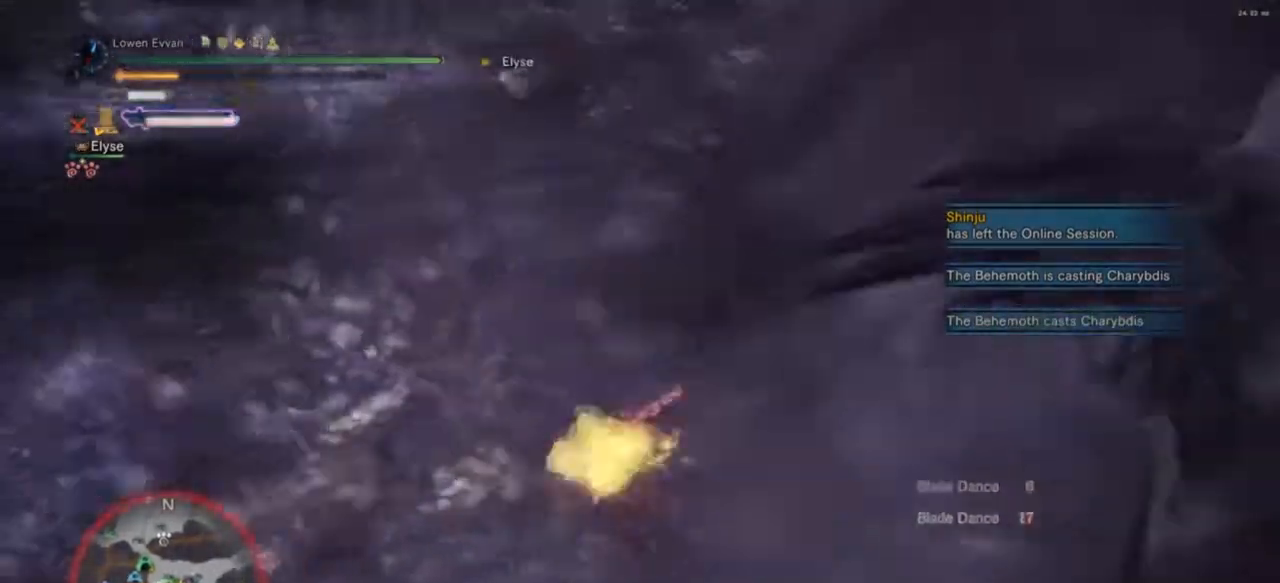
{"buttons": [], "left_stick": "left", "right_stick": "center", "events": [[100, "left_stick", "up-left"], [167, "right_stick", "right"], [300, "left_stick", "left"], [333, "right_stick", "up-right"], [500, "right_stick", "center"]]}
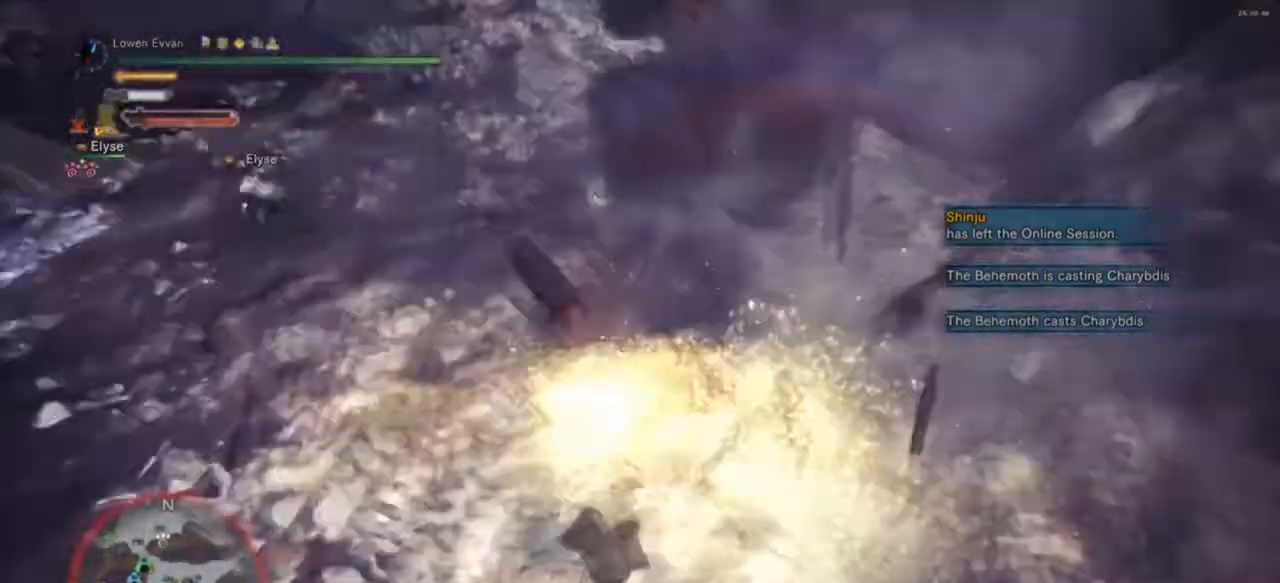
{"buttons": [], "left_stick": "down", "right_stick": "center", "events": [[200, "right_stick", "up-right"], [233, "left_stick", "down-left"], [333, "CROSS", "down"], [367, "CROSS", "up"], [367, "left_stick", "down"], [400, "right_stick", "center"], [433, "CROSS", "down"], [500, "CROSS", "up"]]}
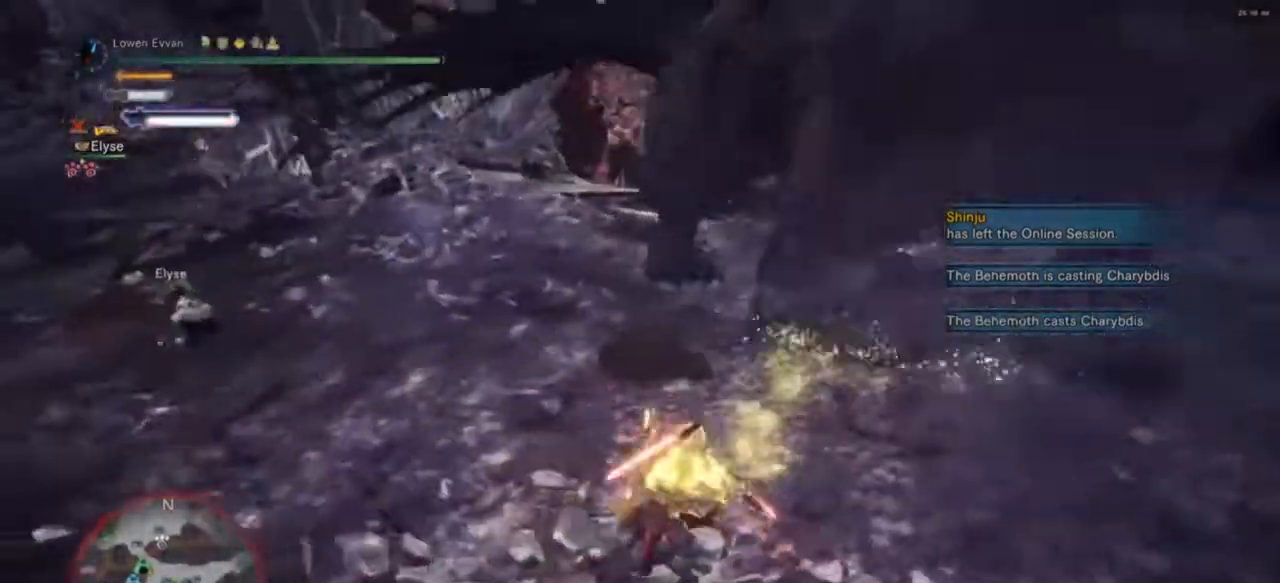
{"buttons": [], "left_stick": "down-left", "right_stick": "center", "events": [[133, "CROSS", "down"], [167, "CROSS", "up"], [367, "left_stick", "down-left"]]}
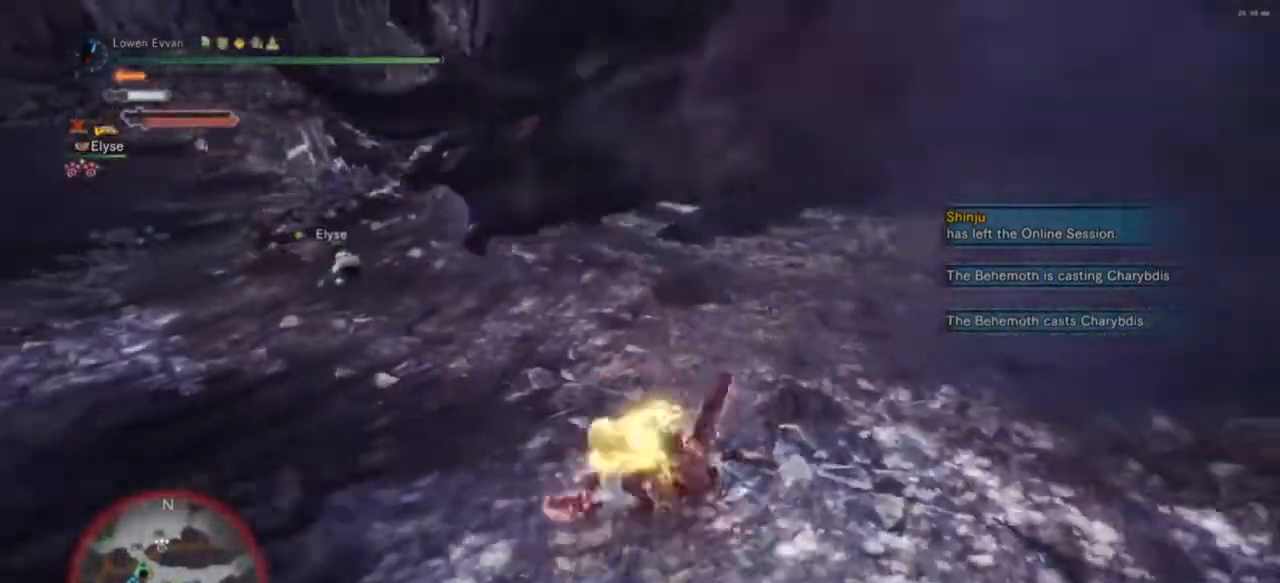
{"buttons": [], "left_stick": "left", "right_stick": "center", "events": [[67, "R2", "down"], [67, "left_stick", "left"], [100, "right_stick", "up"], [167, "right_stick", "center"], [200, "R2", "up"], [233, "right_stick", "left"], [367, "right_stick", "center"]]}
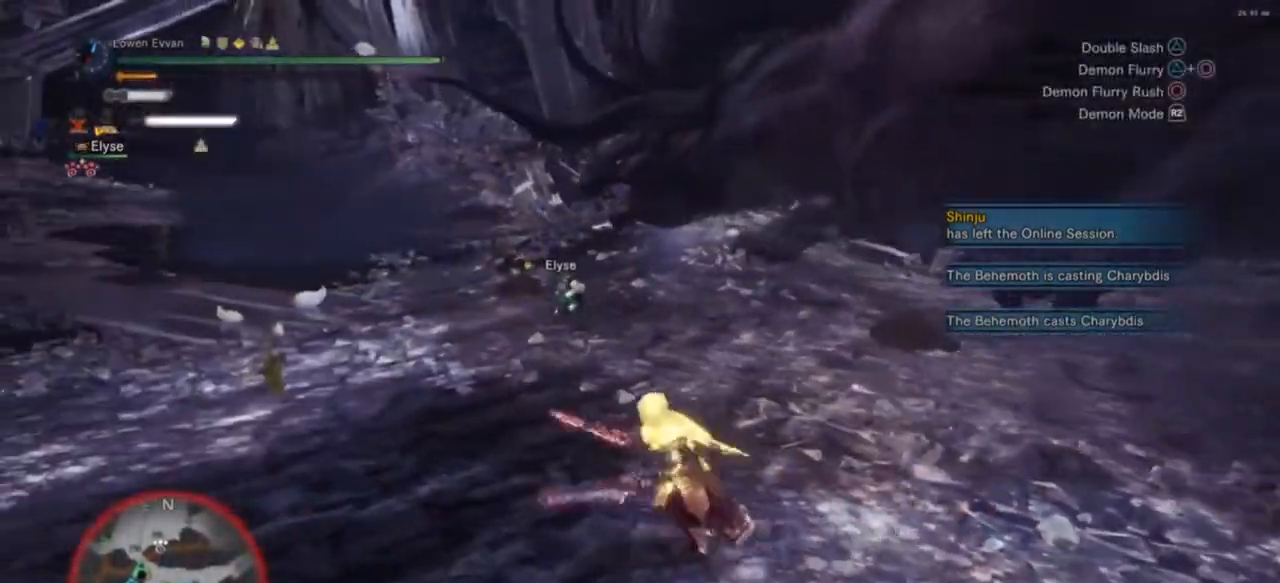
{"buttons": [], "left_stick": "up", "right_stick": "center", "events": [[233, "right_stick", "up-right"], [433, "right_stick", "center"], [467, "left_stick", "up"]]}
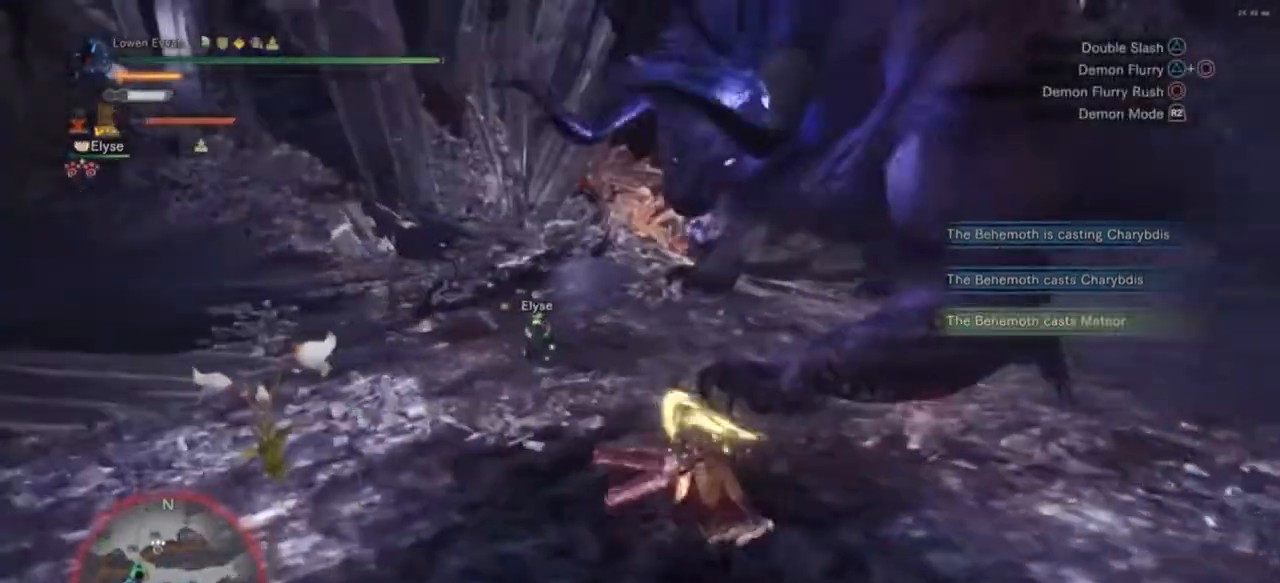
{"buttons": [], "left_stick": "up", "right_stick": "center", "events": [[67, "left_stick", "up-right"], [167, "CIRCLE", "down"], [267, "CIRCLE", "up"], [267, "left_stick", "up"]]}
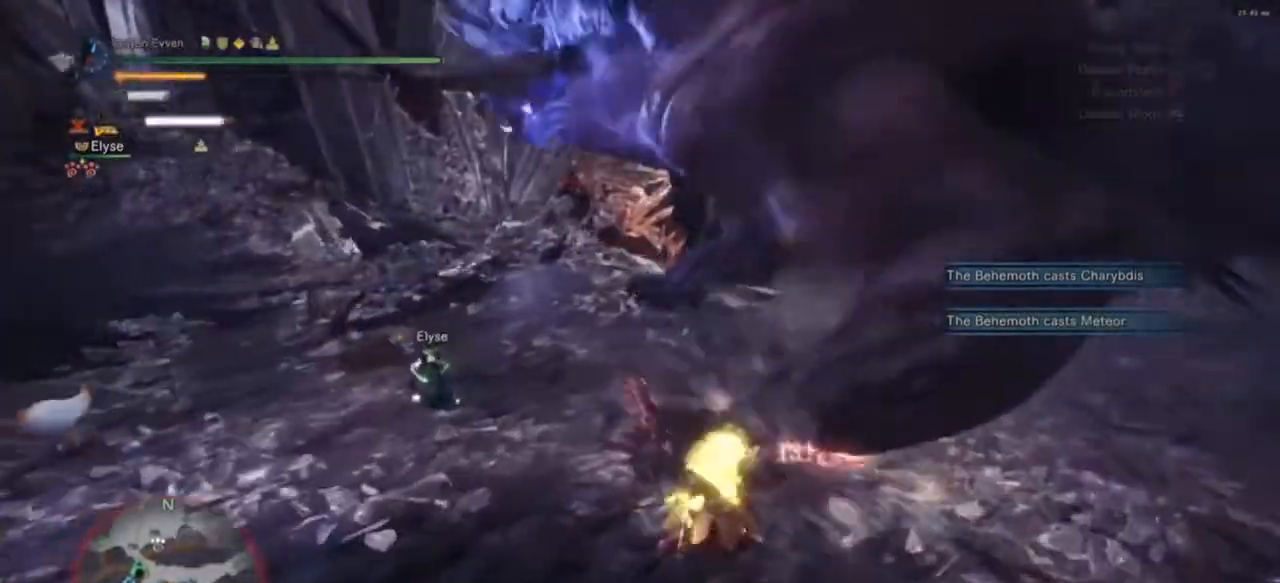
{"buttons": [], "left_stick": "center", "right_stick": "center", "events": [[33, "left_stick", "center"], [367, "TRIANGLE", "down"], [433, "TRIANGLE", "up"]]}
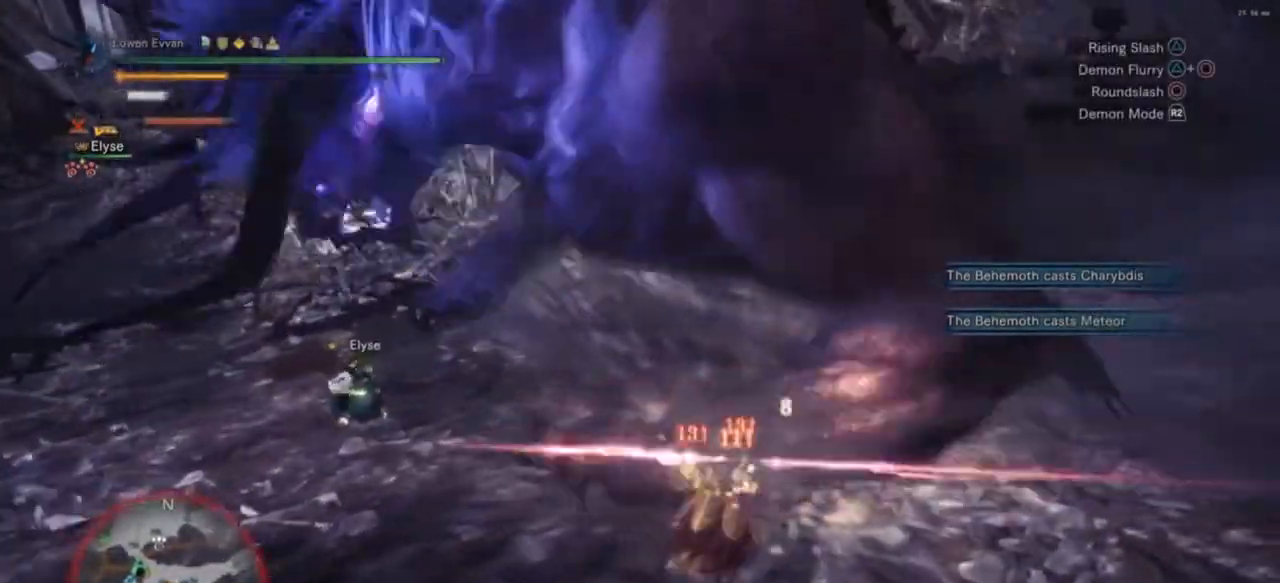
{"buttons": [], "left_stick": "center", "right_stick": "center", "events": [[33, "TRIANGLE", "down"], [100, "TRIANGLE", "up"], [200, "TRIANGLE", "down"], [233, "left_stick", "left"], [267, "TRIANGLE", "up"], [367, "TRIANGLE", "down"], [467, "TRIANGLE", "up"], [500, "left_stick", "center"]]}
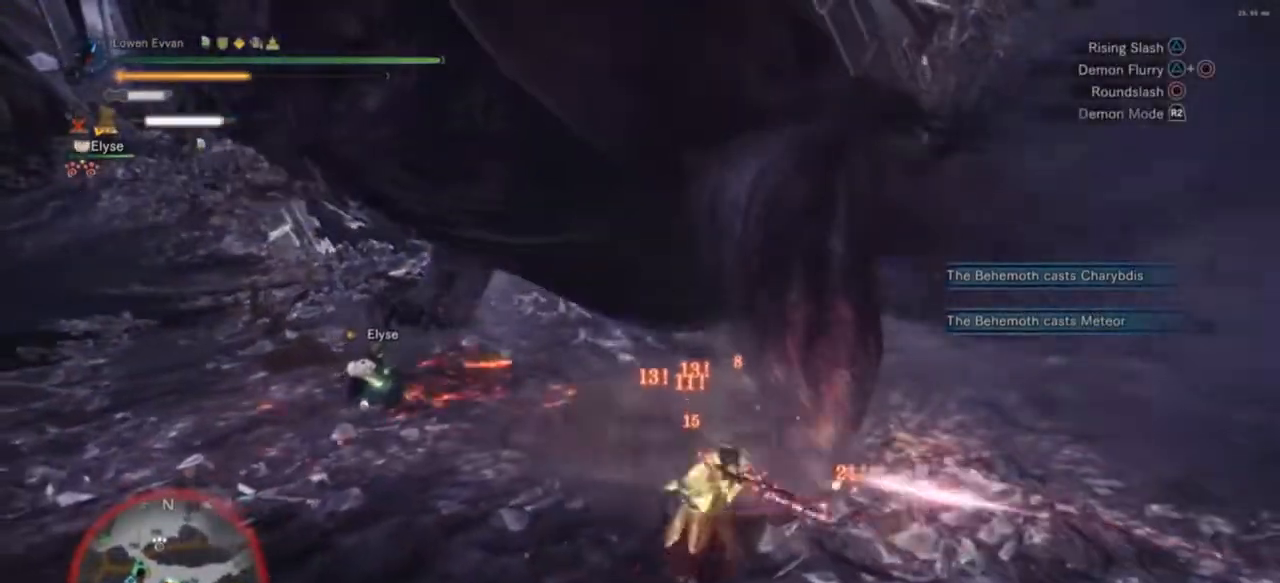
{"buttons": [], "left_stick": "center", "right_stick": "center", "events": [[33, "TRIANGLE", "down"], [133, "TRIANGLE", "up"], [233, "TRIANGLE", "down"], [333, "TRIANGLE", "up"], [400, "TRIANGLE", "down"], [500, "TRIANGLE", "up"]]}
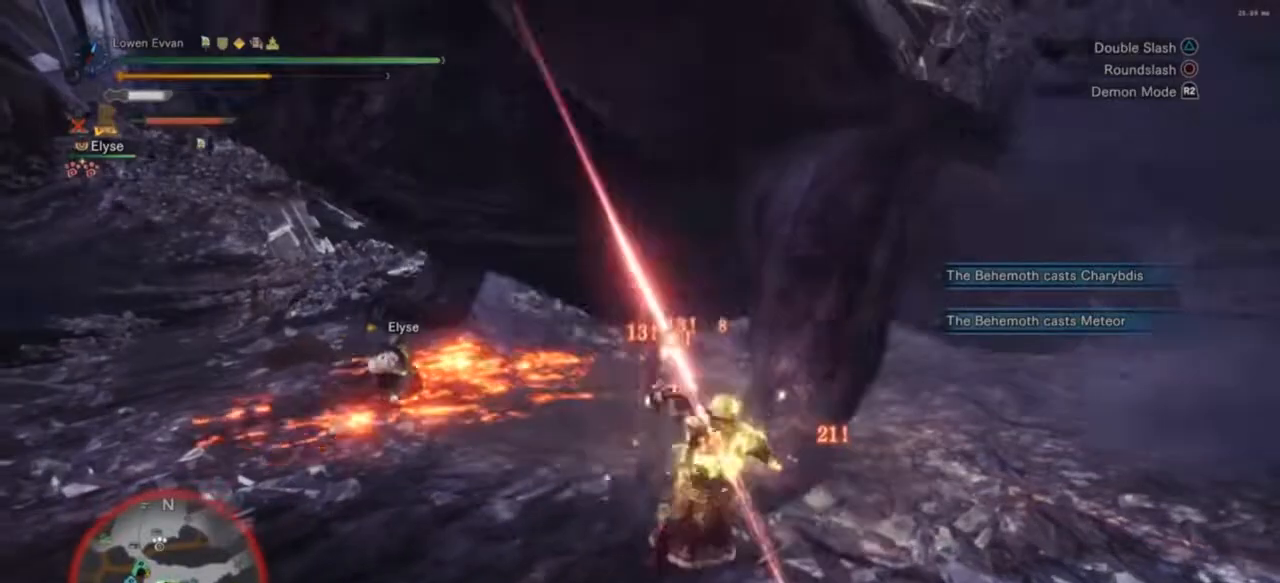
{"buttons": ["R2"], "left_stick": "center", "right_stick": "center", "events": [[233, "left_stick", "right"], [467, "R2", "down"], [467, "left_stick", "center"]]}
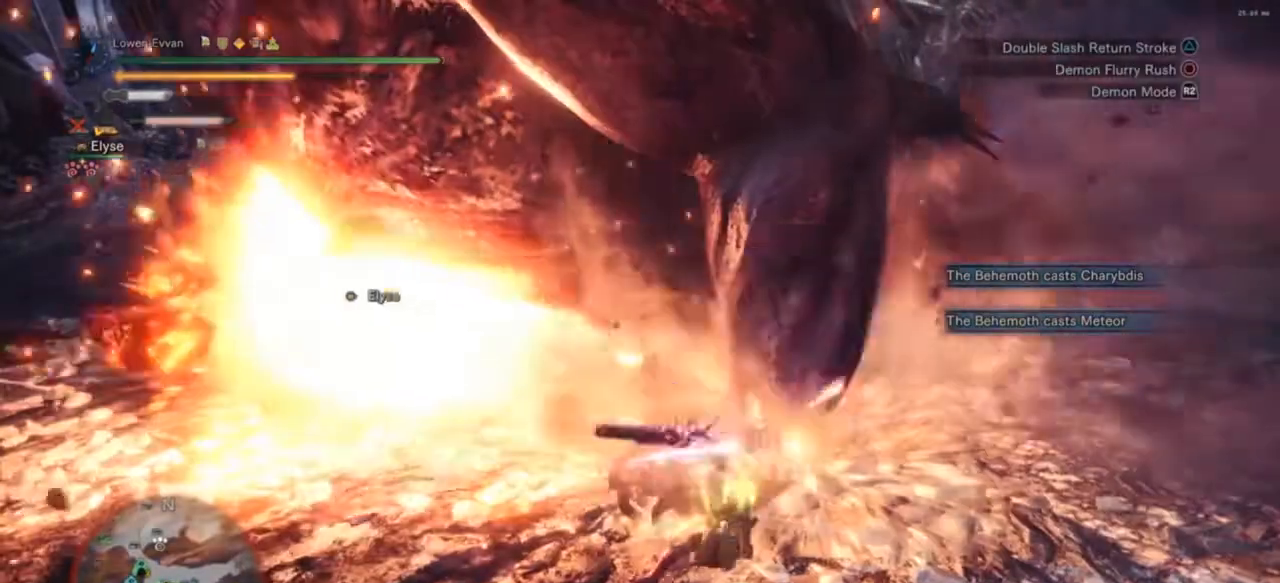
{"buttons": [], "left_stick": "up-left", "right_stick": "center", "events": [[67, "left_stick", "left"], [133, "R2", "up"], [367, "left_stick", "up-left"]]}
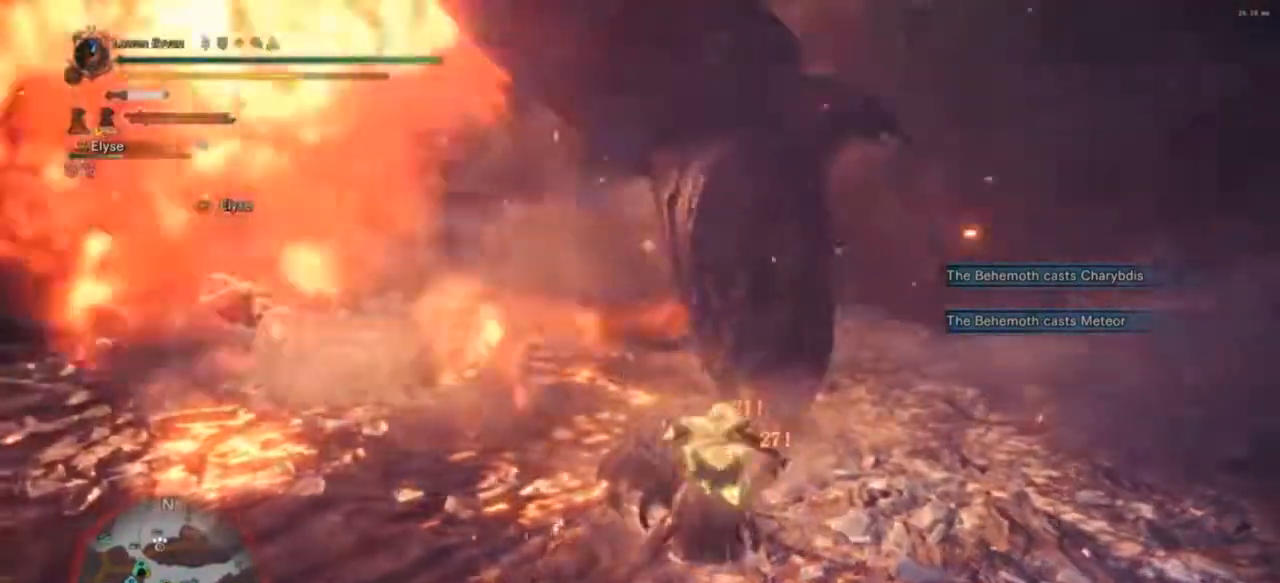
{"buttons": [], "left_stick": "up", "right_stick": "center", "events": [[33, "TRIANGLE", "down"], [100, "TRIANGLE", "up"], [200, "TRIANGLE", "down"], [267, "TRIANGLE", "up"], [367, "TRIANGLE", "down"], [367, "left_stick", "up"], [433, "TRIANGLE", "up"]]}
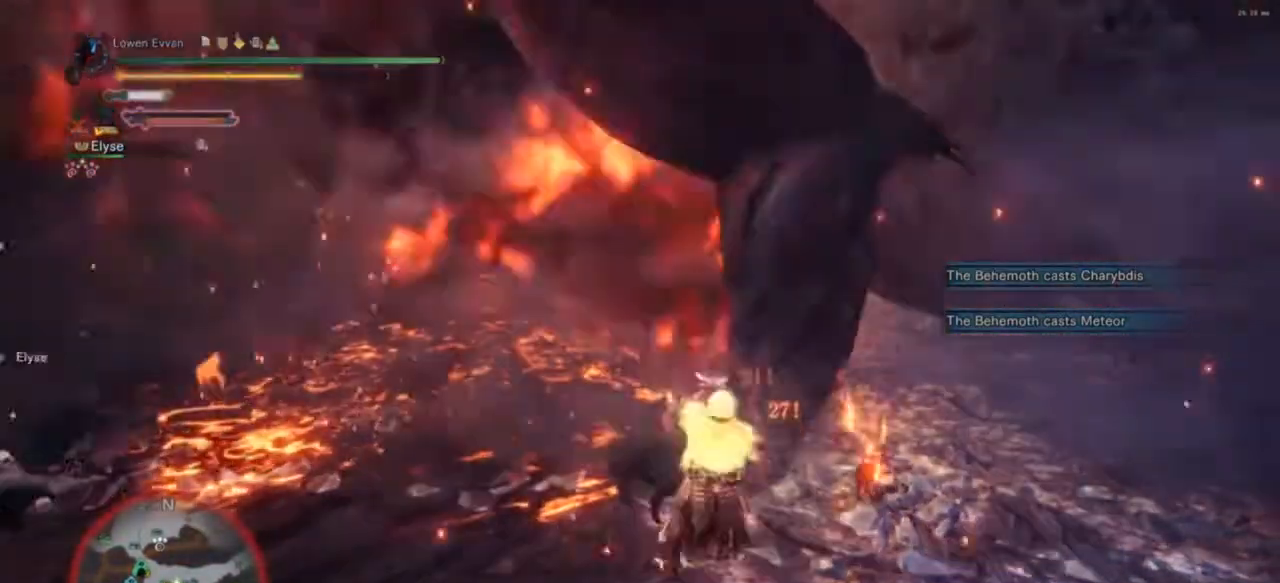
{"buttons": [], "left_stick": "up-right", "right_stick": "center", "events": [[33, "TRIANGLE", "down"], [100, "TRIANGLE", "up"], [200, "TRIANGLE", "down"], [267, "TRIANGLE", "up"], [333, "TRIANGLE", "down"], [333, "left_stick", "up-left"], [467, "TRIANGLE", "up"], [467, "left_stick", "up-right"]]}
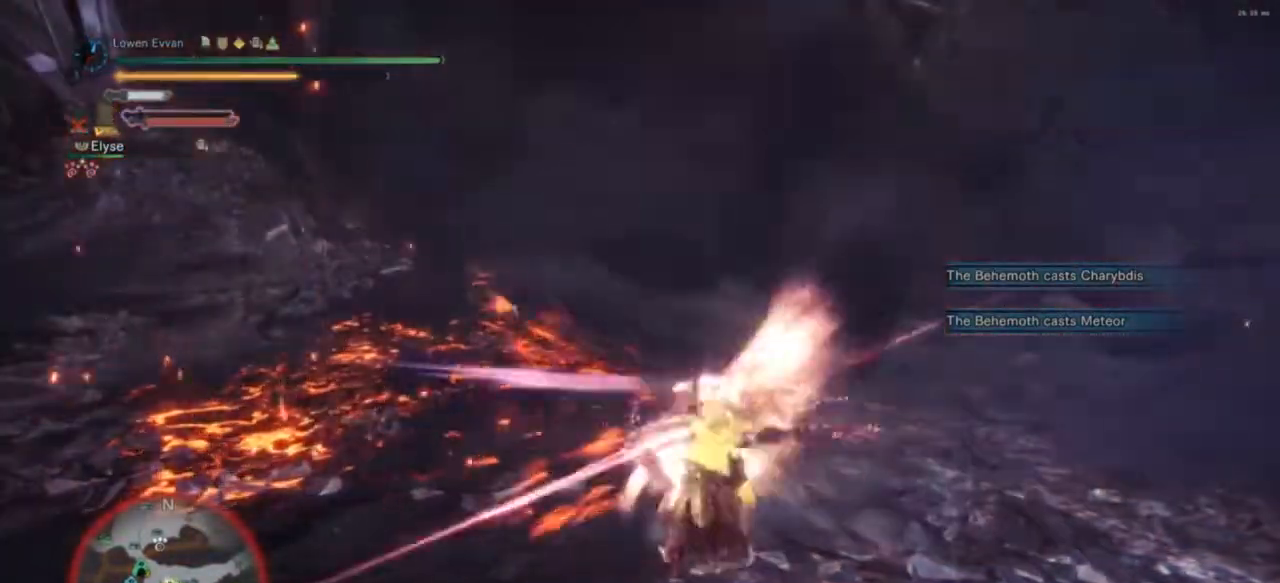
{"buttons": [], "left_stick": "center", "right_stick": "center", "events": [[67, "left_stick", "right"], [200, "TRIANGLE", "down"], [267, "TRIANGLE", "up"], [367, "TRIANGLE", "down"], [400, "left_stick", "center"], [433, "TRIANGLE", "up"]]}
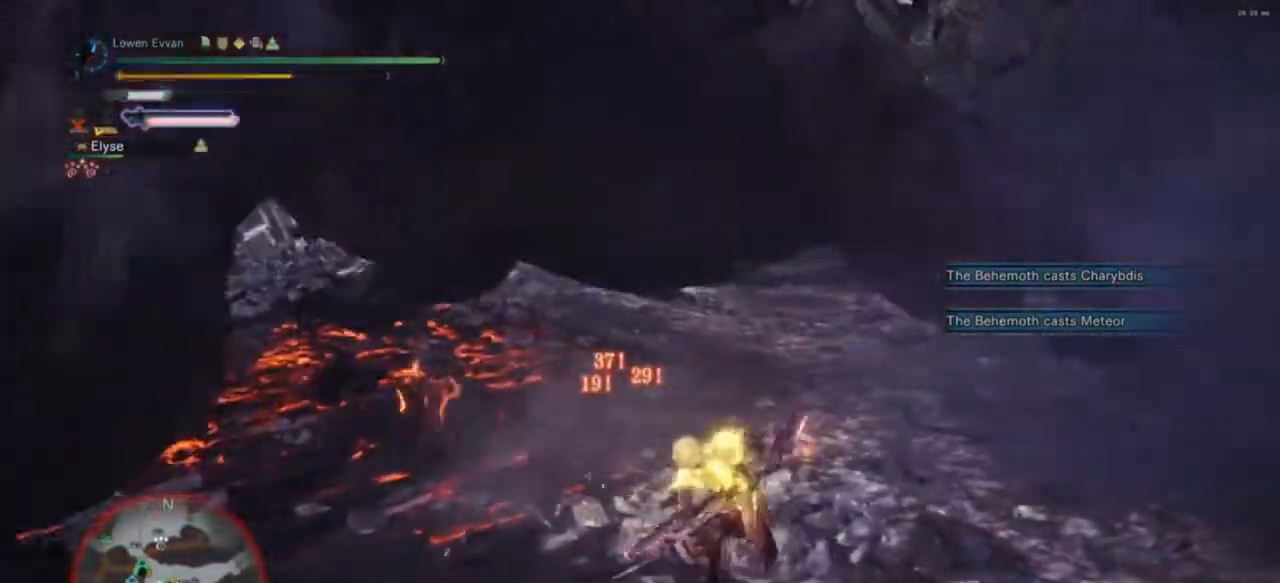
{"buttons": [], "left_stick": "left", "right_stick": "center", "events": [[33, "left_stick", "left"], [200, "TRIANGLE", "down"], [267, "TRIANGLE", "up"], [367, "TRIANGLE", "down"], [400, "TRIANGLE", "up"]]}
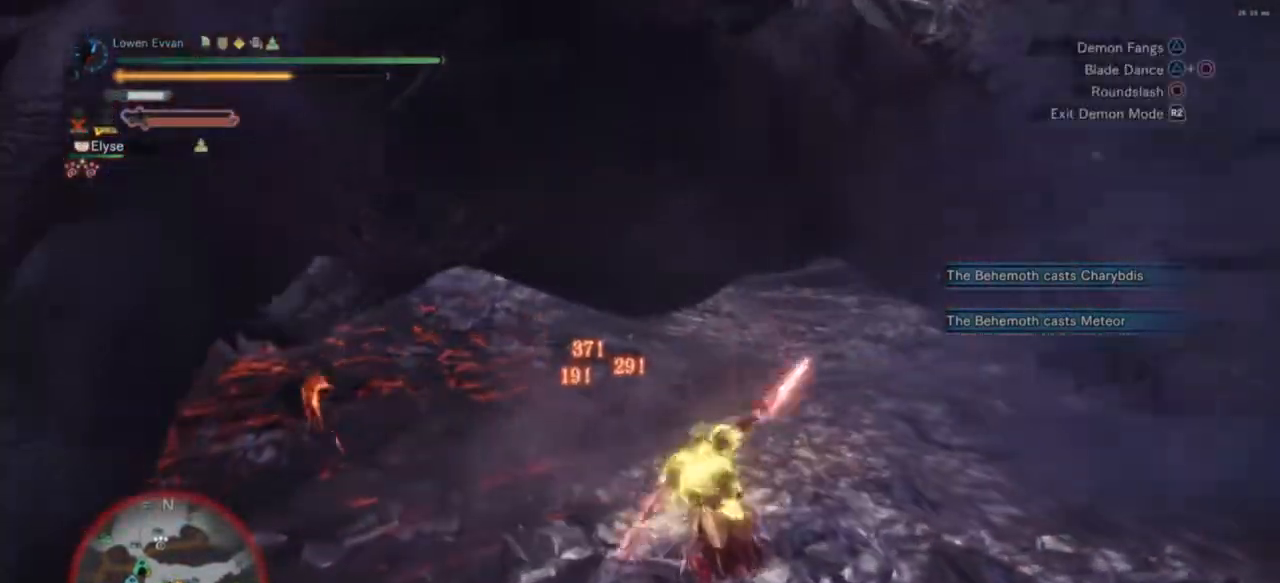
{"buttons": [], "left_stick": "left", "right_stick": "center", "events": [[67, "CIRCLE", "down"], [167, "CIRCLE", "up"], [433, "CIRCLE", "down"], [500, "CIRCLE", "up"]]}
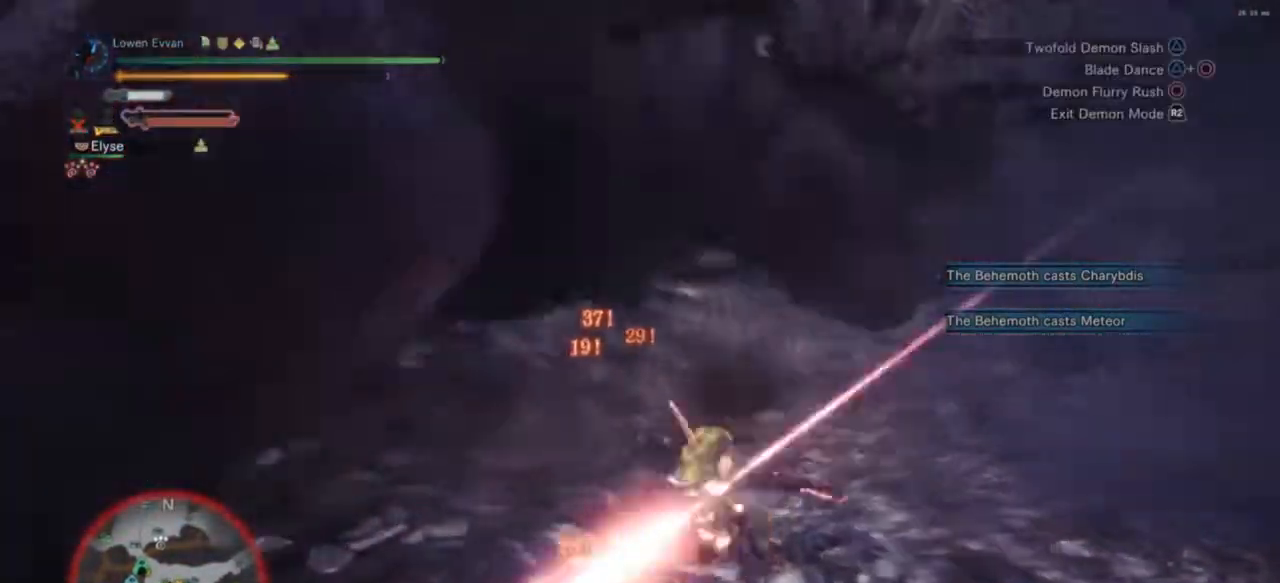
{"buttons": [], "left_stick": "down-left", "right_stick": "center", "events": [[167, "left_stick", "down-left"]]}
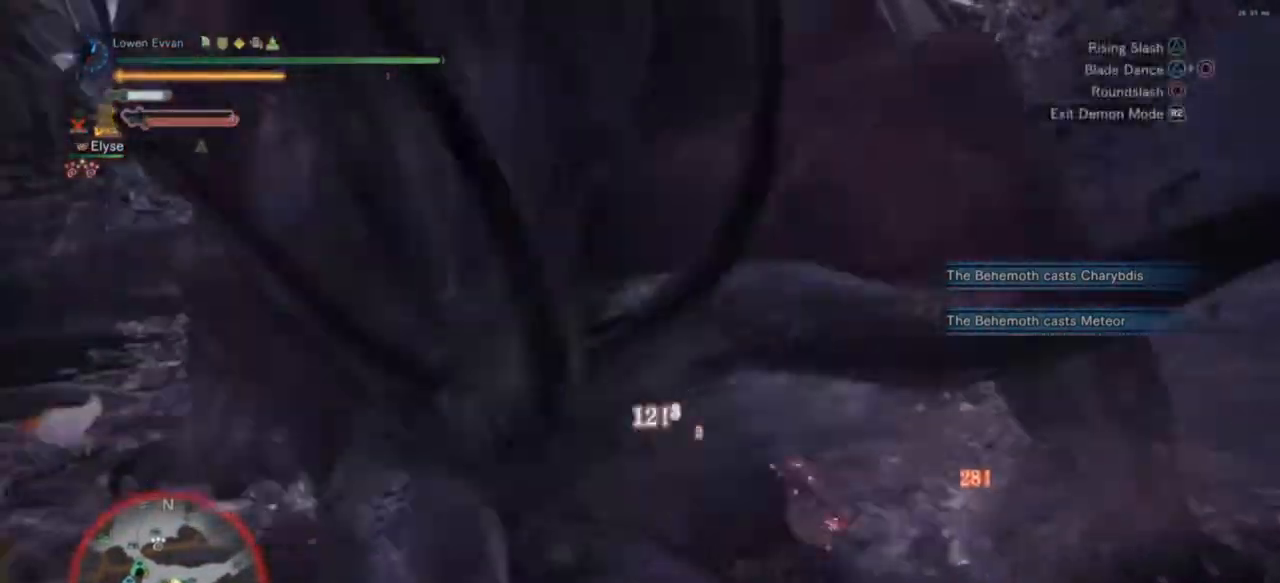
{"buttons": [], "left_stick": "left", "right_stick": "center", "events": [[167, "right_stick", "right"], [333, "right_stick", "center"], [467, "left_stick", "left"]]}
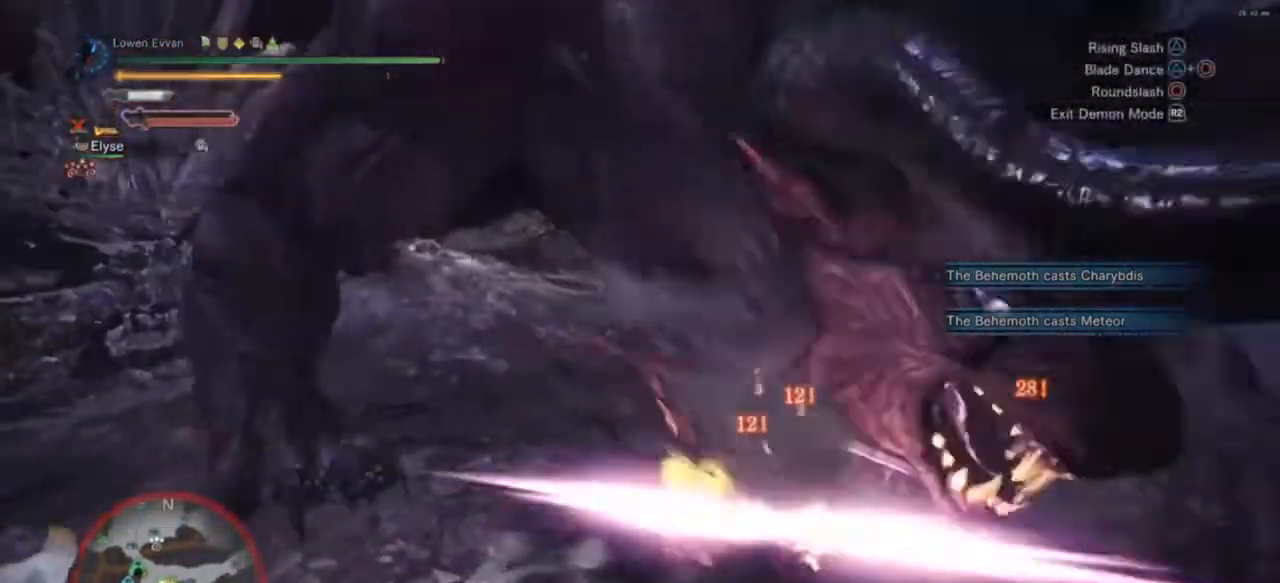
{"buttons": [], "left_stick": "left", "right_stick": "center", "events": []}
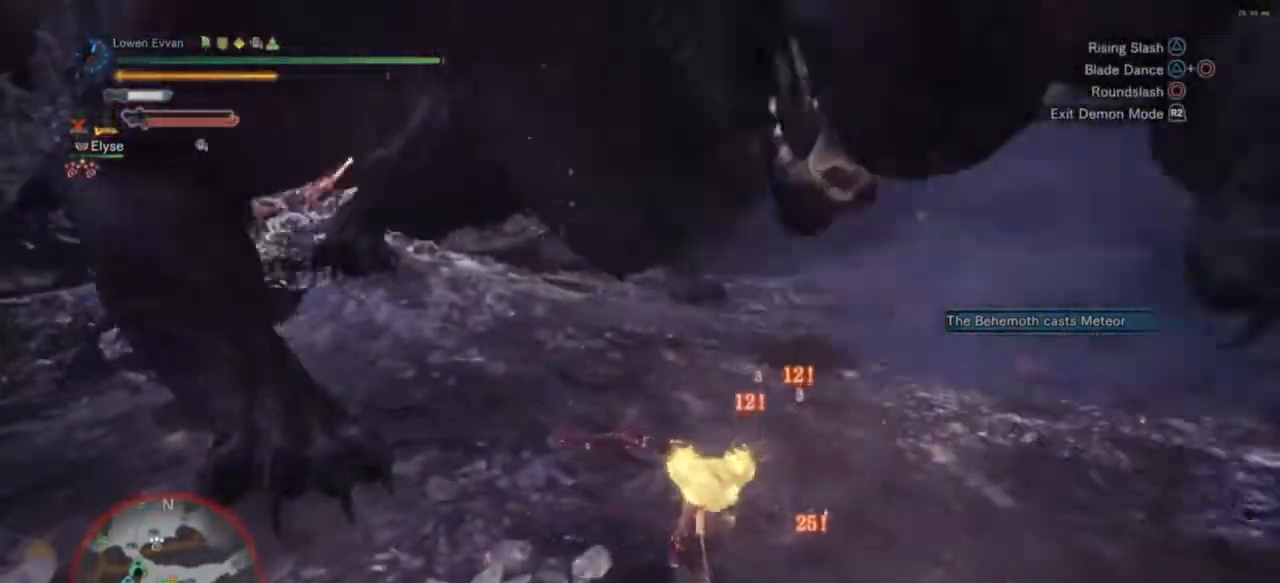
{"buttons": [], "left_stick": "left", "right_stick": "center", "events": [[67, "CROSS", "down"], [200, "CROSS", "up"]]}
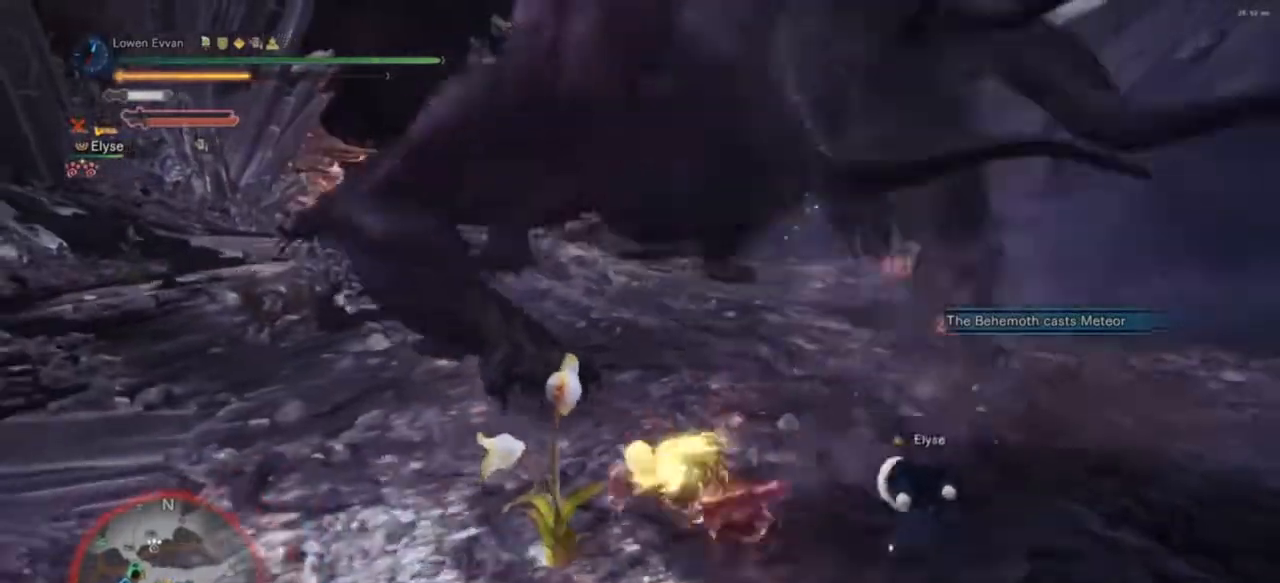
{"buttons": [], "left_stick": "down-left", "right_stick": "center", "events": [[333, "left_stick", "down-left"]]}
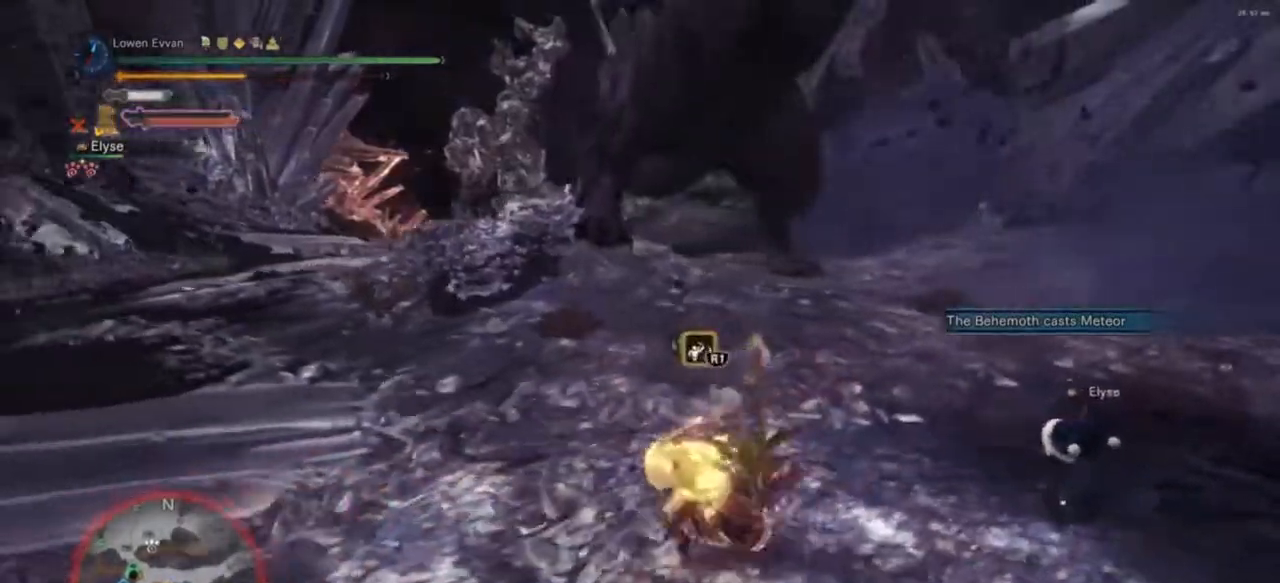
{"buttons": [], "left_stick": "down-left", "right_stick": "center", "events": [[133, "left_stick", "down"], [467, "left_stick", "down-left"]]}
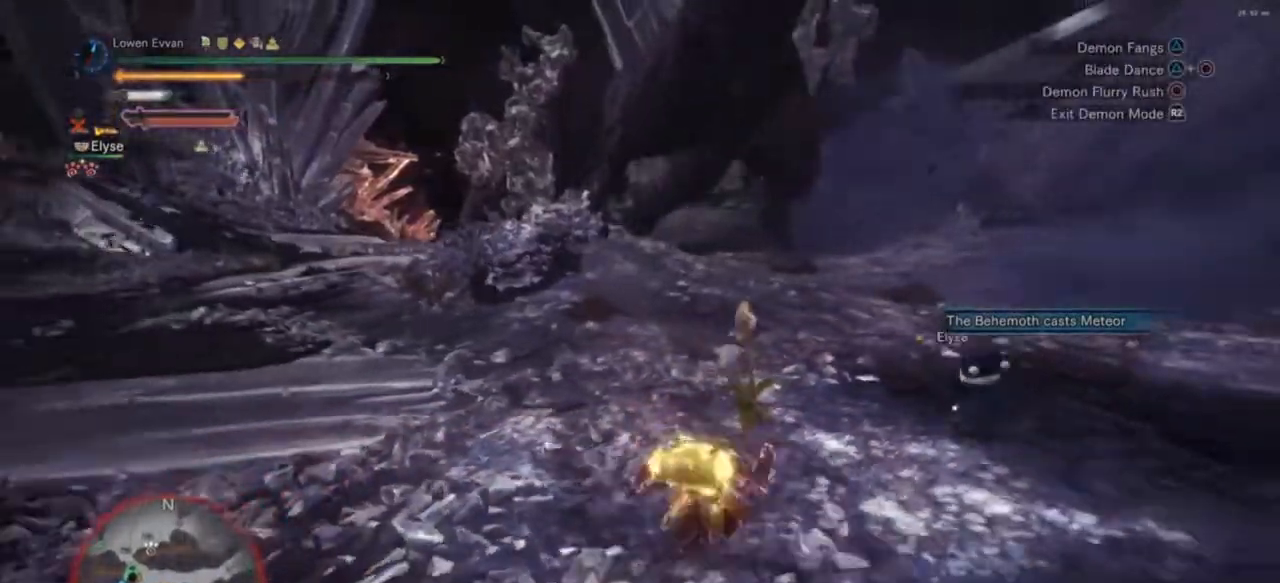
{"buttons": [], "left_stick": "up", "right_stick": "center", "events": [[133, "left_stick", "left"], [300, "left_stick", "up-left"], [367, "CROSS", "down"], [400, "left_stick", "up"], [467, "CROSS", "up"]]}
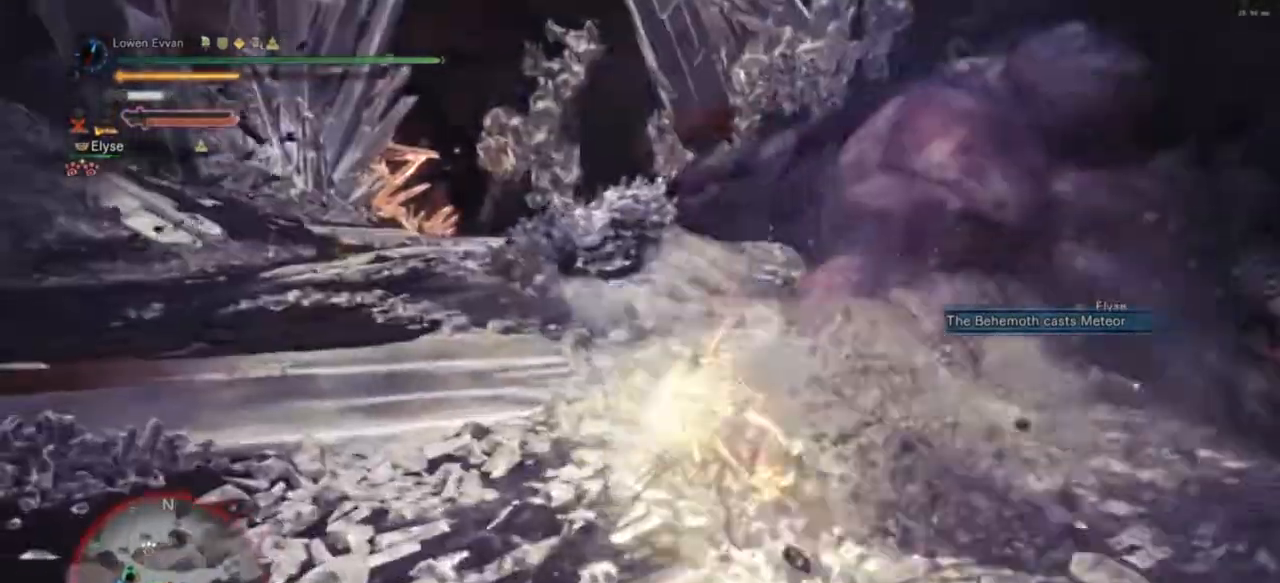
{"buttons": ["R2"], "left_stick": "right", "right_stick": "down-right", "events": [[100, "left_stick", "up-right"], [233, "left_stick", "right"], [267, "right_stick", "down-right"], [400, "R2", "down"]]}
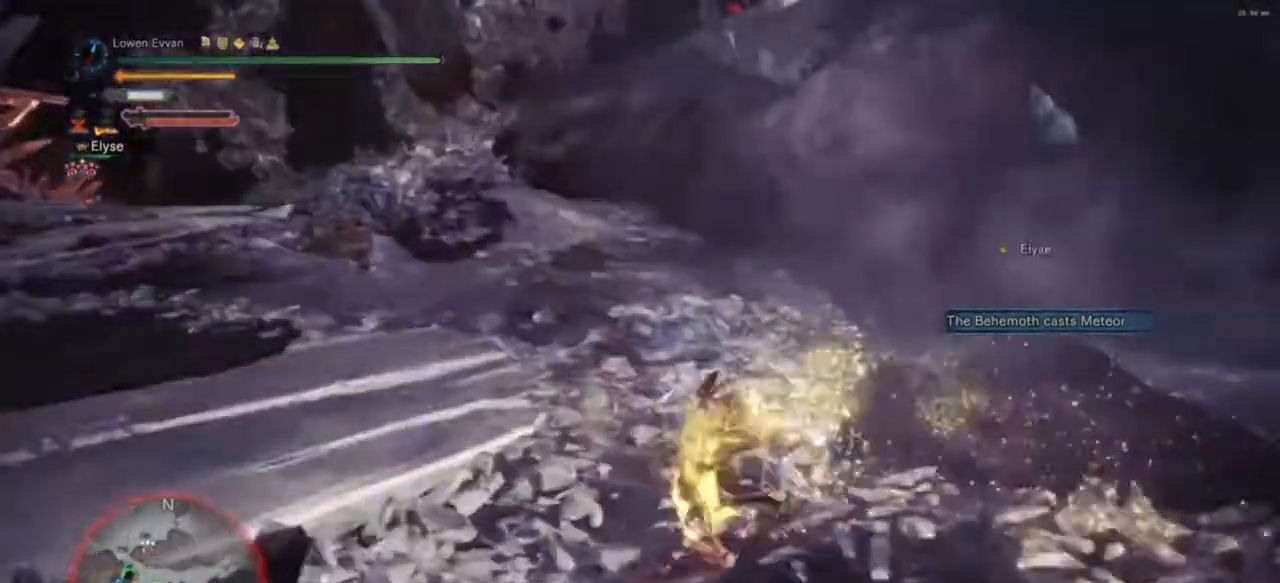
{"buttons": [], "left_stick": "up", "right_stick": "center", "events": [[33, "R2", "up"], [33, "left_stick", "up-right"], [33, "right_stick", "center"], [200, "R2", "down"], [233, "right_stick", "right"], [267, "R2", "up"], [367, "R2", "down"], [500, "R2", "up"], [500, "left_stick", "up"], [500, "right_stick", "center"]]}
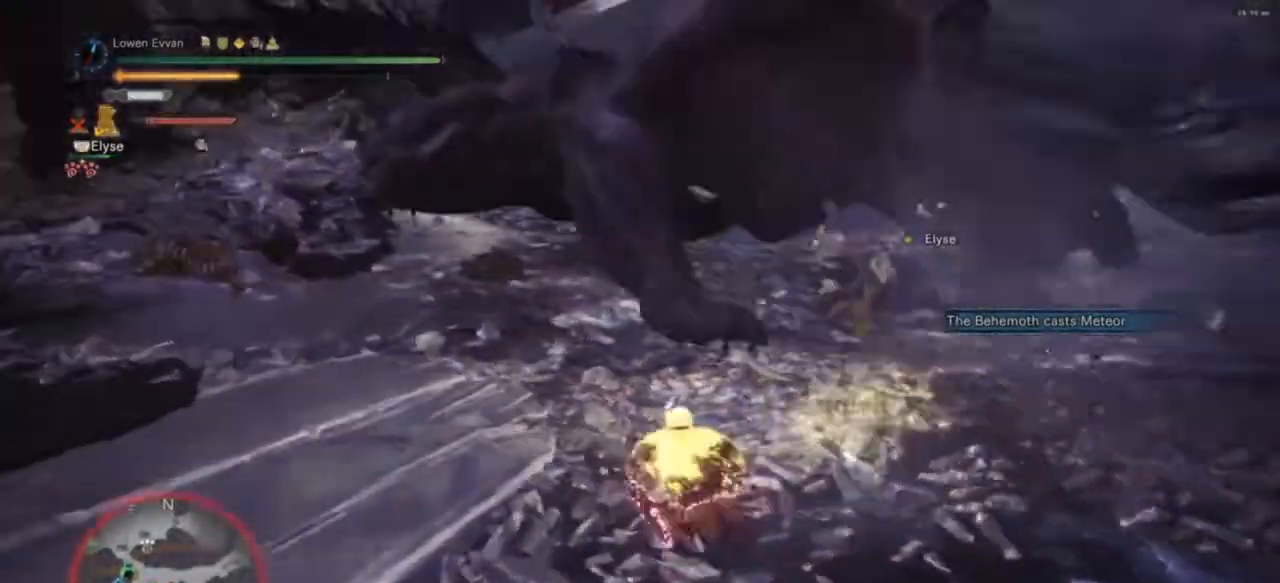
{"buttons": ["CIRCLE"], "left_stick": "up", "right_stick": "center", "events": [[200, "right_stick", "left"], [267, "right_stick", "center"], [467, "CIRCLE", "down"]]}
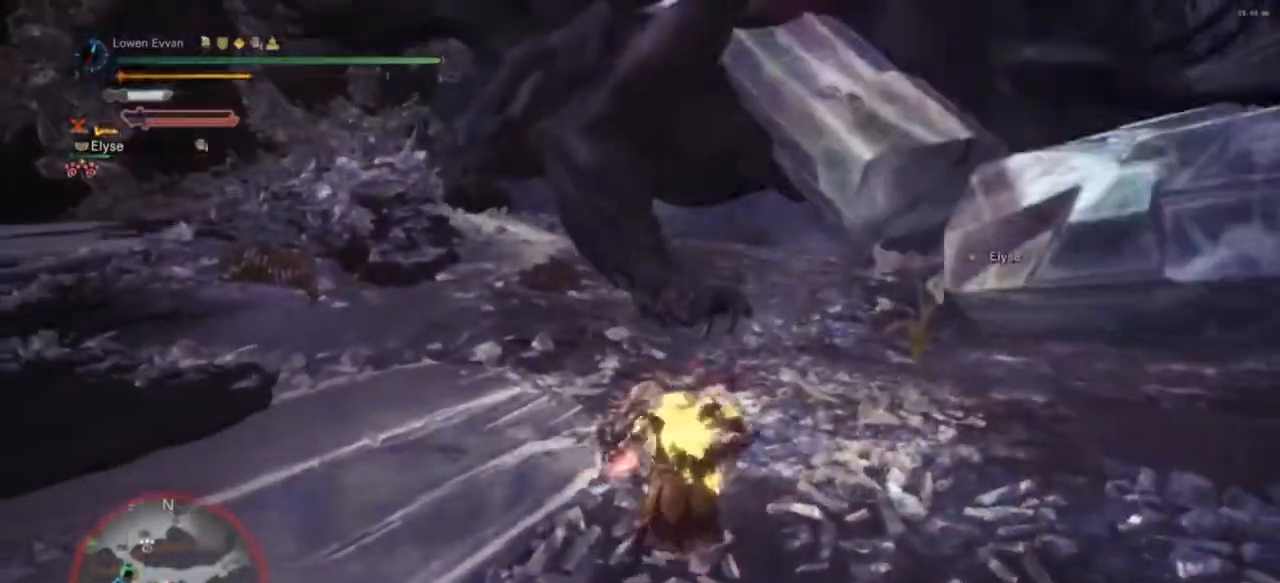
{"buttons": ["CIRCLE"], "left_stick": "up", "right_stick": "center", "events": [[33, "CIRCLE", "up"], [500, "CIRCLE", "down"]]}
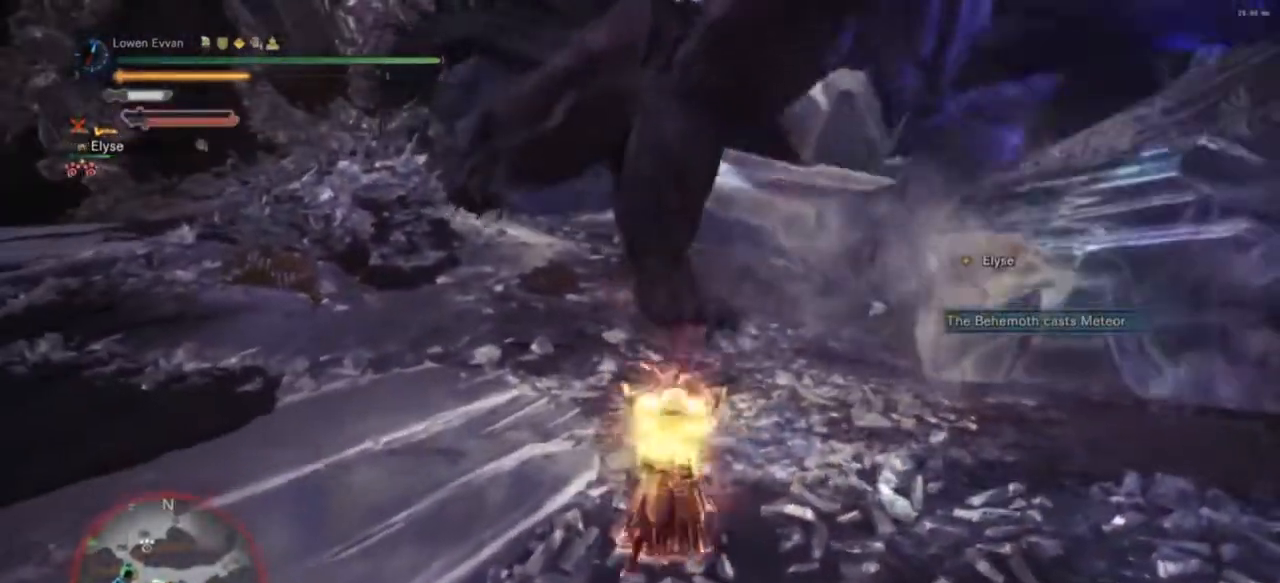
{"buttons": [], "left_stick": "up", "right_stick": "center", "events": [[100, "CIRCLE", "up"]]}
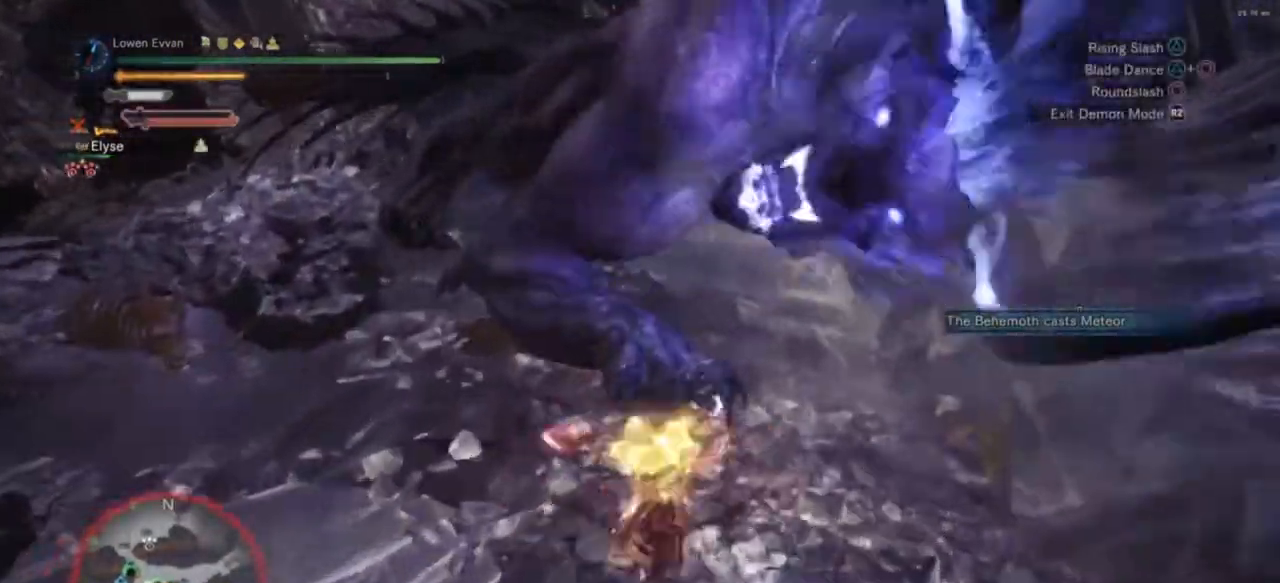
{"buttons": ["TRIANGLE"], "left_stick": "center", "right_stick": "center", "events": [[67, "left_stick", "left"], [133, "TRIANGLE", "down"], [200, "TRIANGLE", "up"], [200, "left_stick", "center"], [267, "TRIANGLE", "down"], [367, "TRIANGLE", "up"], [467, "TRIANGLE", "down"]]}